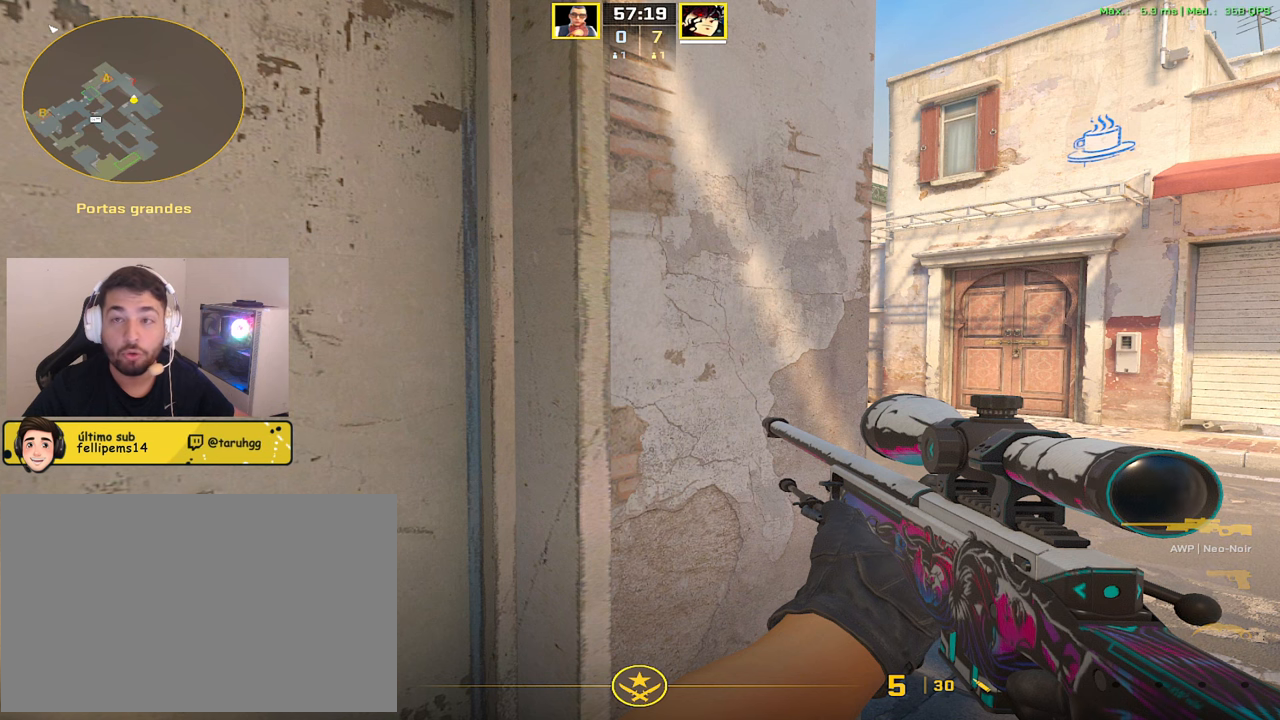
Gameplay with keyboard and mouse; each line is a JSON object with the keys and mouse buttons held at the frame after it. "events" lists presses ("down") and releases ("up") of "1", "2", "3", "4", "5", "a", "alt", "c", "caps_lock", "ctrl", "d", "e", "f", "g", "q", "r", "s", "shift", "space", "t", "tab", "v", "w", "x", "z", "mouse_left", "mouse_wheel" and "mouse_right" between this image and that frame as [ms after this image, input, new state], when the widget could be followed in between. "mouse_left", "mouse_wheel", "mouse_right" = the "left", "wheel", "right" buttons of the "mouse" list. No other keys are recorded. "wheel" means that the mouse wheel is clicked or scrolled. Not read: mouse_move.
{"keys": [], "mouse": [], "events": []}
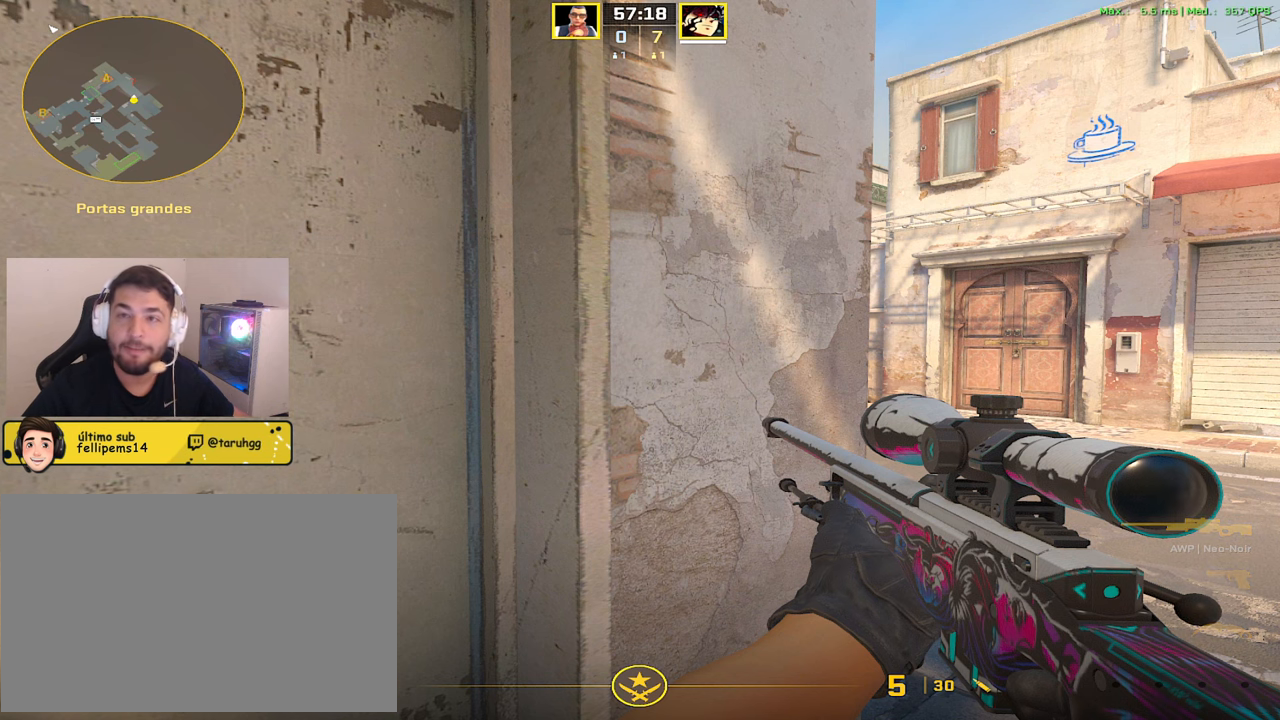
{"keys": ["shift"], "mouse": [], "events": [[417, "shift", "down"]]}
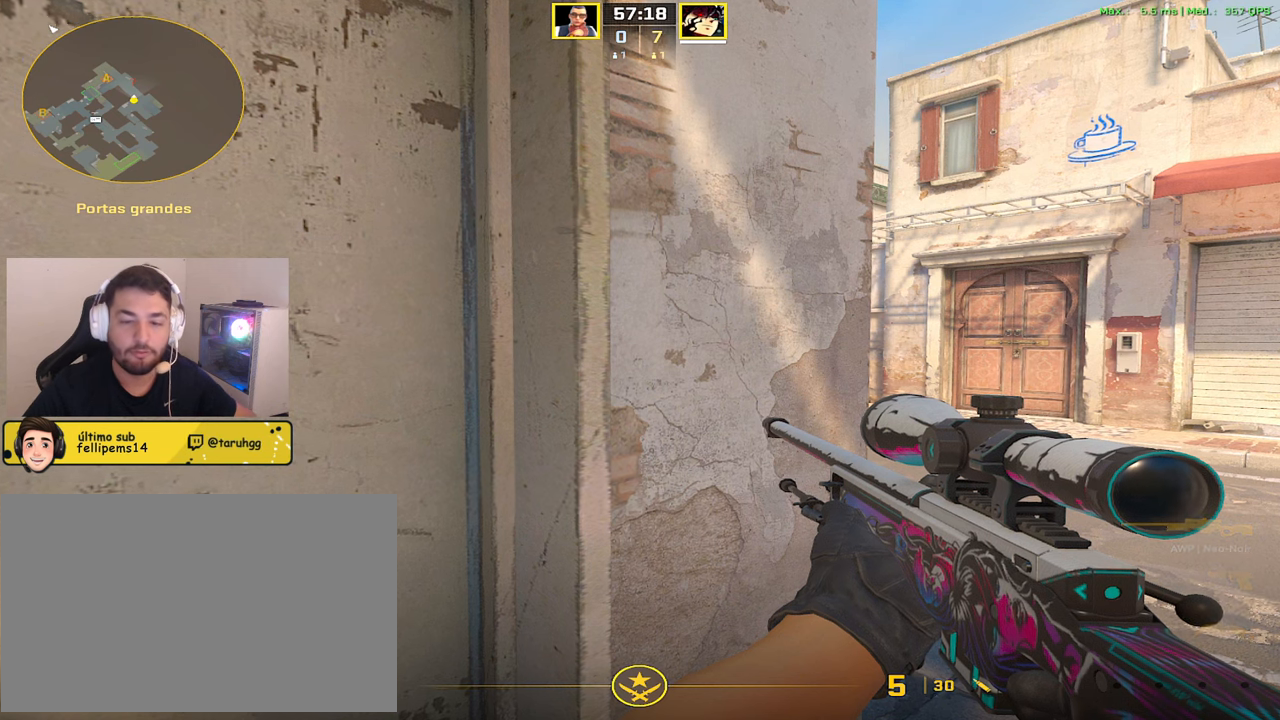
{"keys": ["shift"], "mouse": [], "events": [[16, "w", "down"], [100, "d", "down"], [333, "d", "up"], [333, "w", "up"]]}
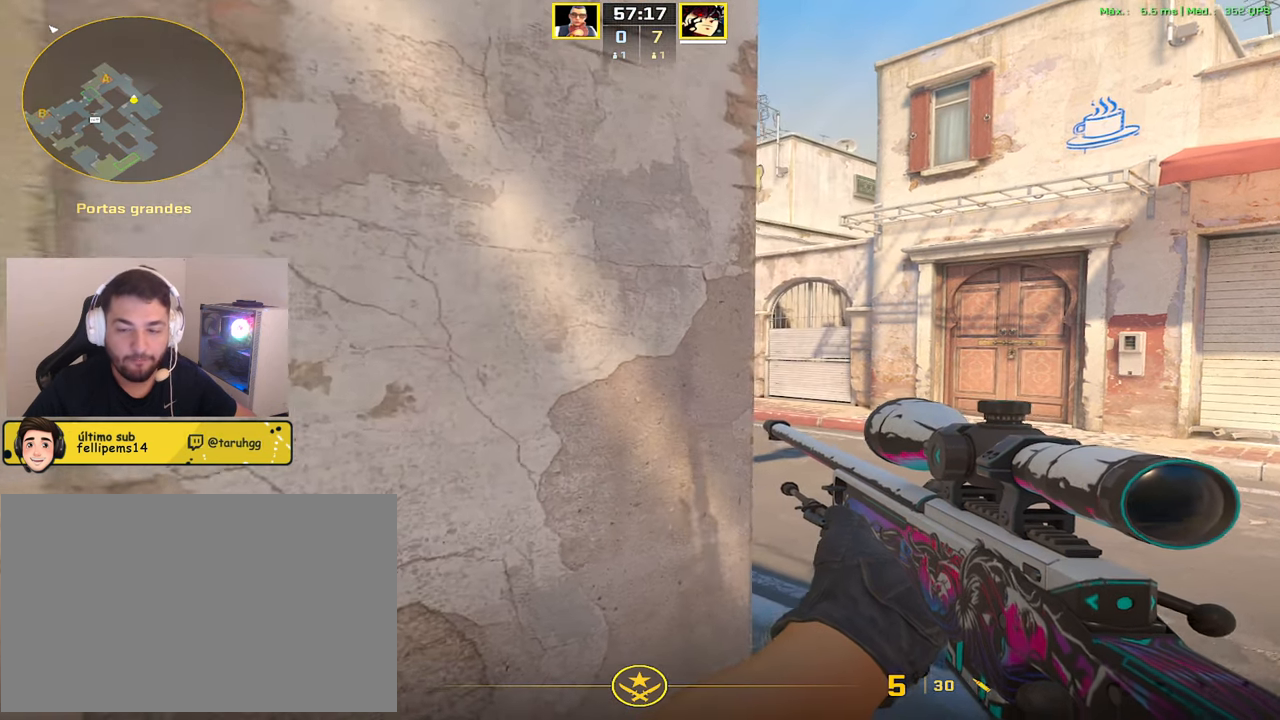
{"keys": ["d", "shift", "w"], "mouse": [], "events": [[17, "d", "down"], [117, "d", "up"], [351, "w", "down"], [434, "d", "down"]]}
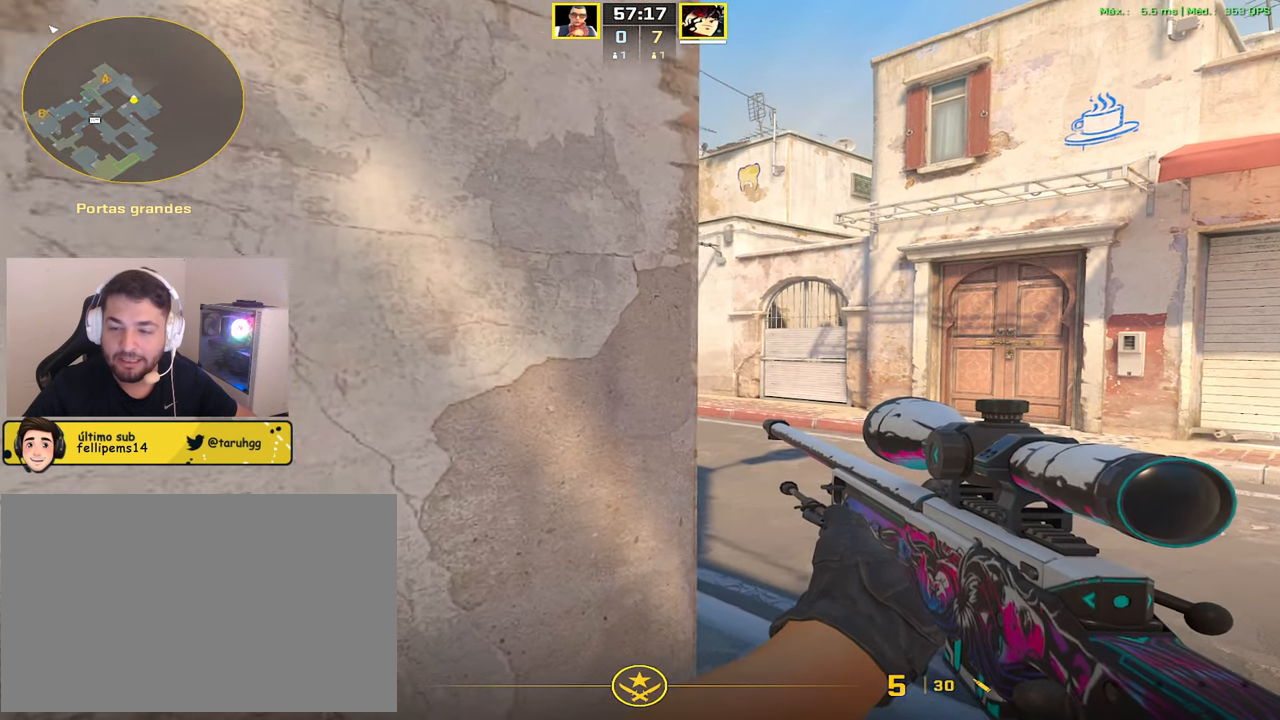
{"keys": ["shift"], "mouse": [], "events": [[50, "d", "up"], [50, "w", "up"], [350, "d", "down"], [467, "d", "up"]]}
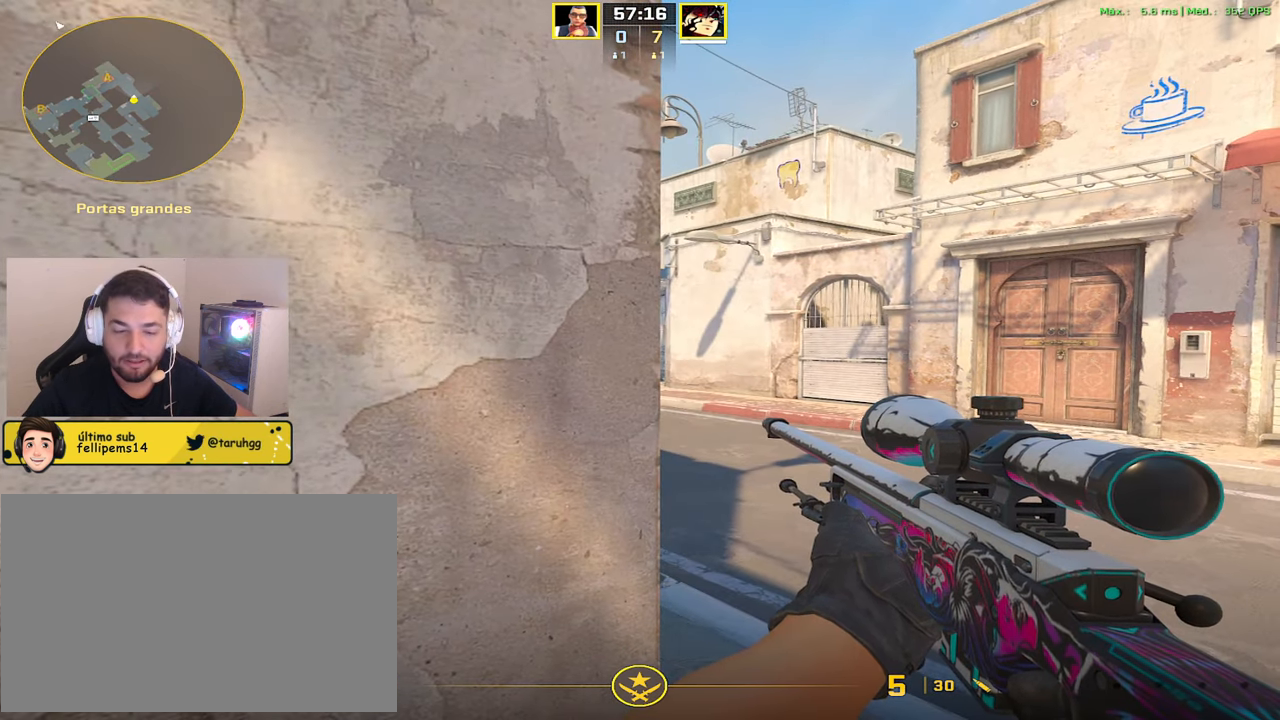
{"keys": ["shift"], "mouse": [], "events": [[134, "d", "down"], [250, "d", "up"]]}